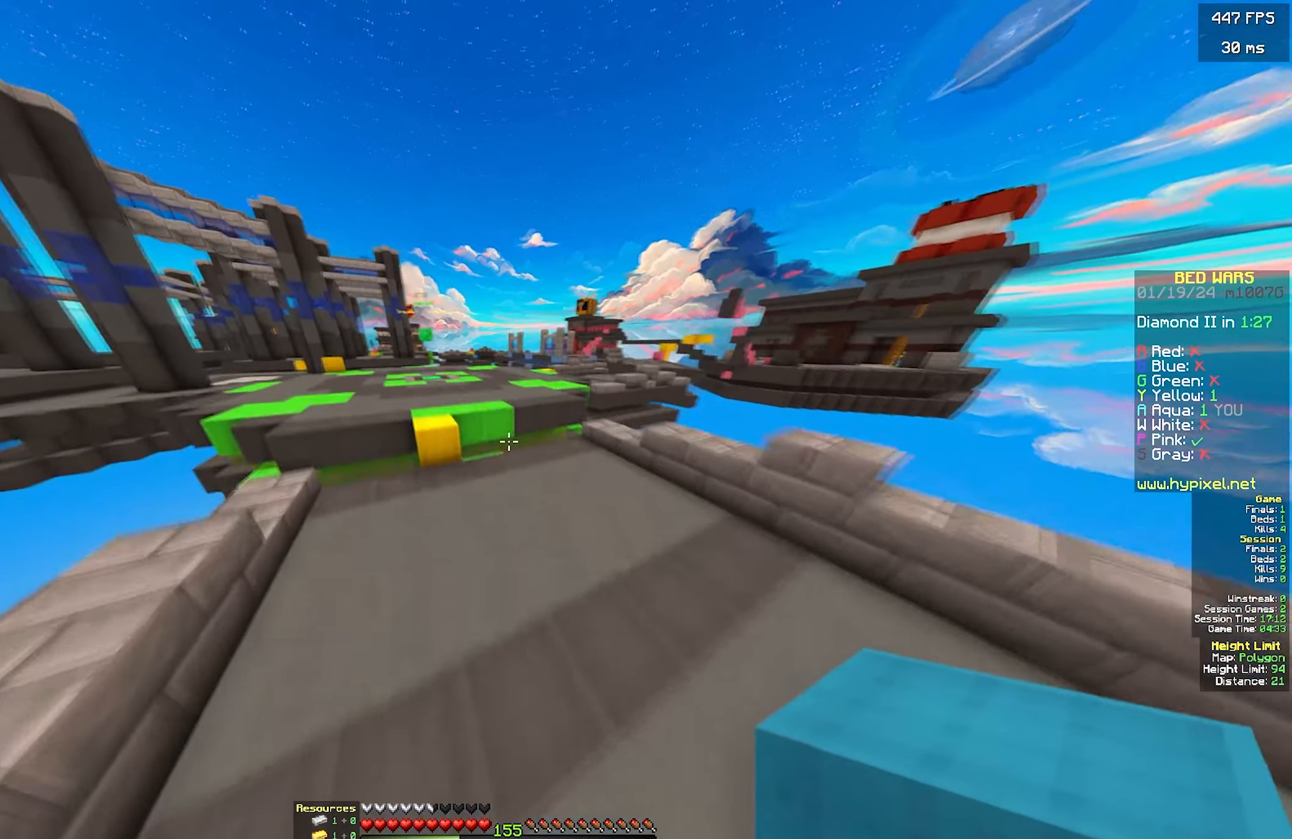
Gameplay with keyboard and mouse; each line is a JSON object with the keys and mouse buttons held at the frame after it. "events" lists presses ("down") and releases ("up") of "a", "d", "s", "w", "mouse_left" and "mouse_right" between this image and that frame as [ms after this image, input, new state], when the widget could be followed in between. "mouse_left", "mouse_right" = the "left", "right" buttons of the "mouse" list. No other keys are recorded. Fast repeated clicks can show as one long hold. Mouse movement is not recorded.
{"keys": ["w"], "mouse": [], "events": [[184, "a", "up"]]}
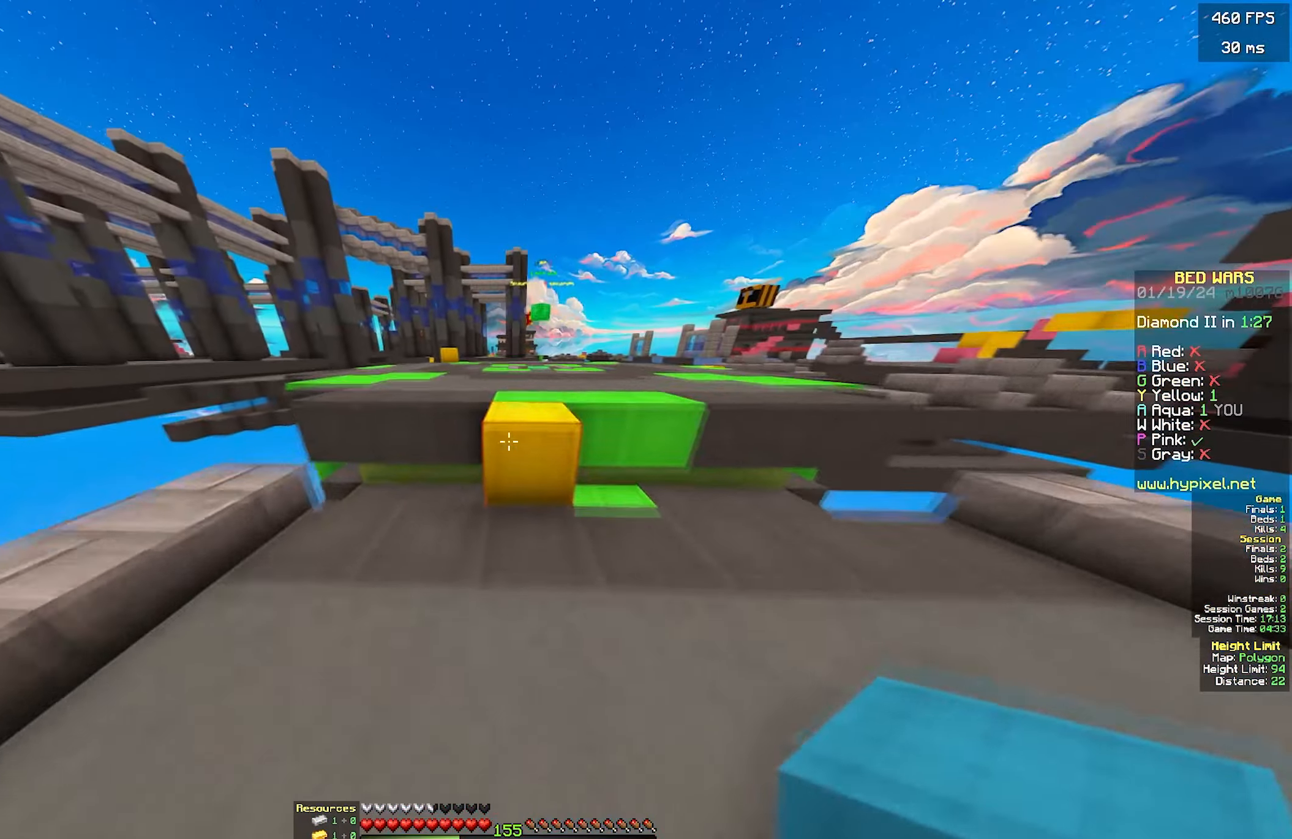
{"keys": ["a", "w"], "mouse": [], "events": [[150, "a", "down"], [267, "mouse_left", "down"], [417, "mouse_left", "up"]]}
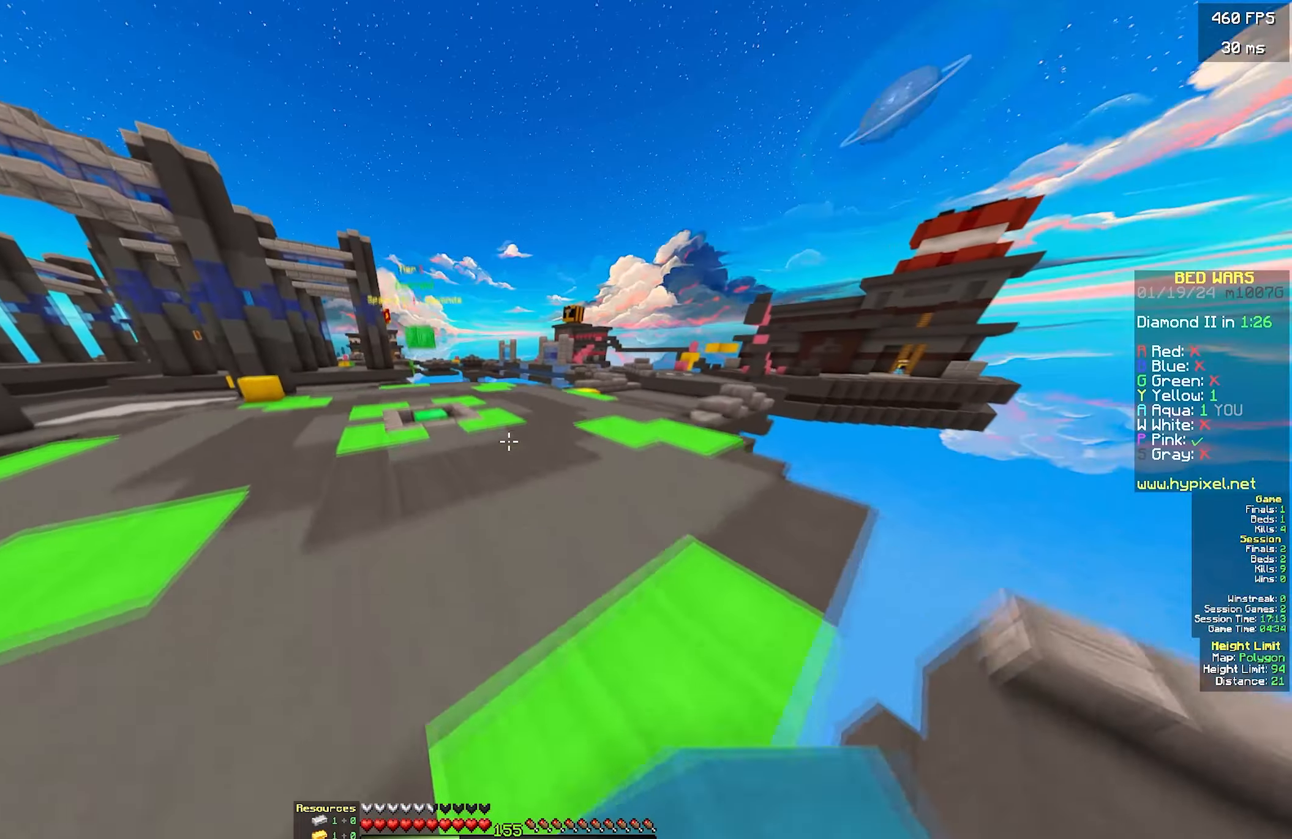
{"keys": ["w"], "mouse": [], "events": [[233, "a", "up"]]}
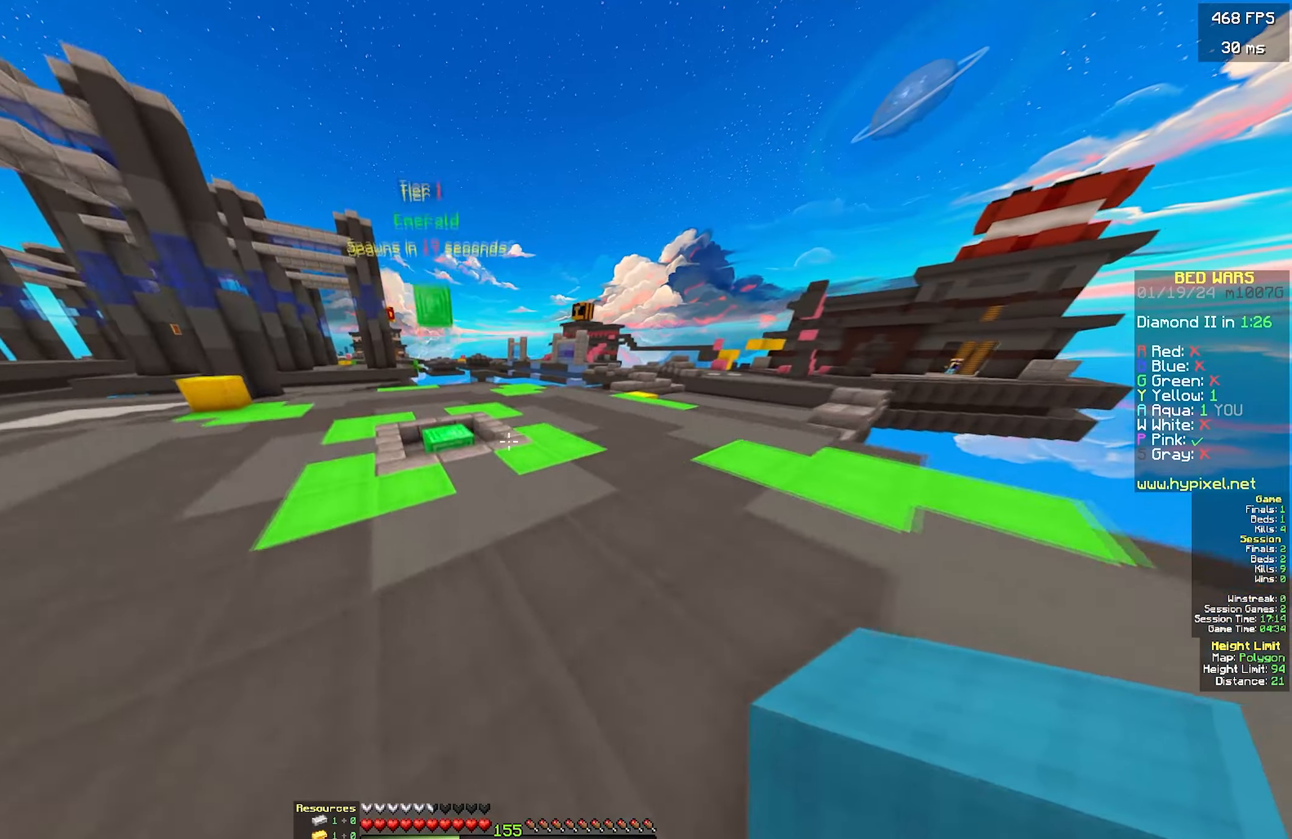
{"keys": ["w"], "mouse": [], "events": [[100, "a", "down"], [400, "a", "up"]]}
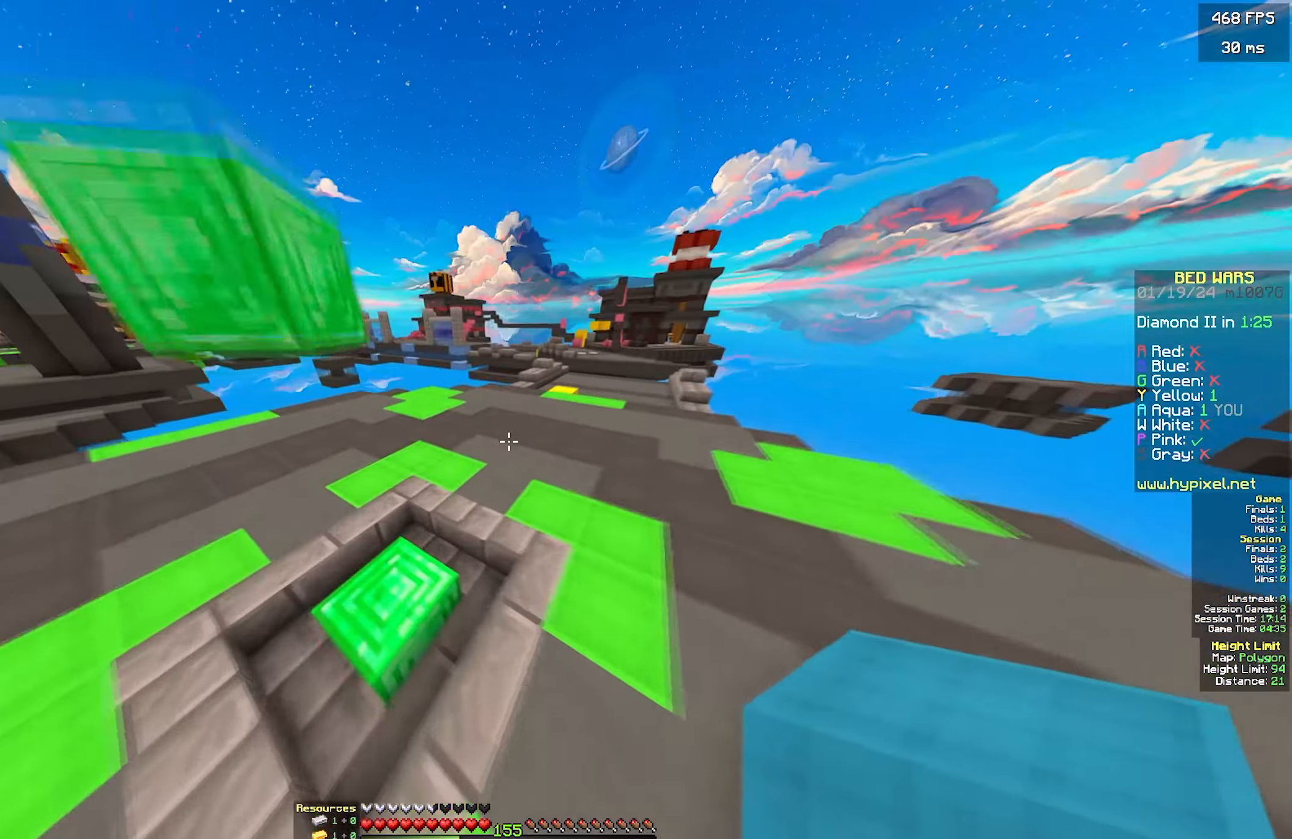
{"keys": ["w"], "mouse": ["left"], "events": [[66, "d", "down"], [266, "d", "up"], [466, "mouse_left", "down"]]}
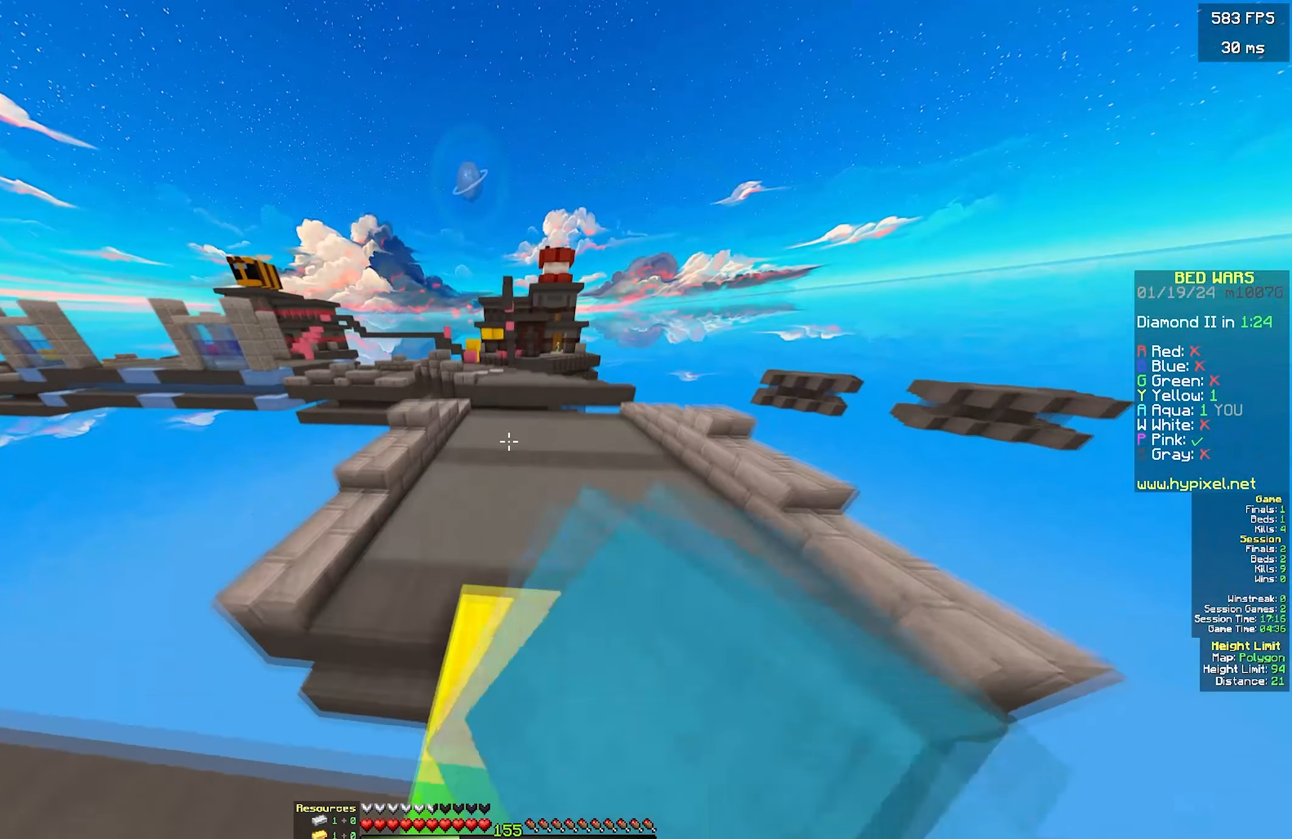
{"keys": ["w"], "mouse": ["left"], "events": [[333, "mouse_left", "up"], [416, "mouse_left", "down"]]}
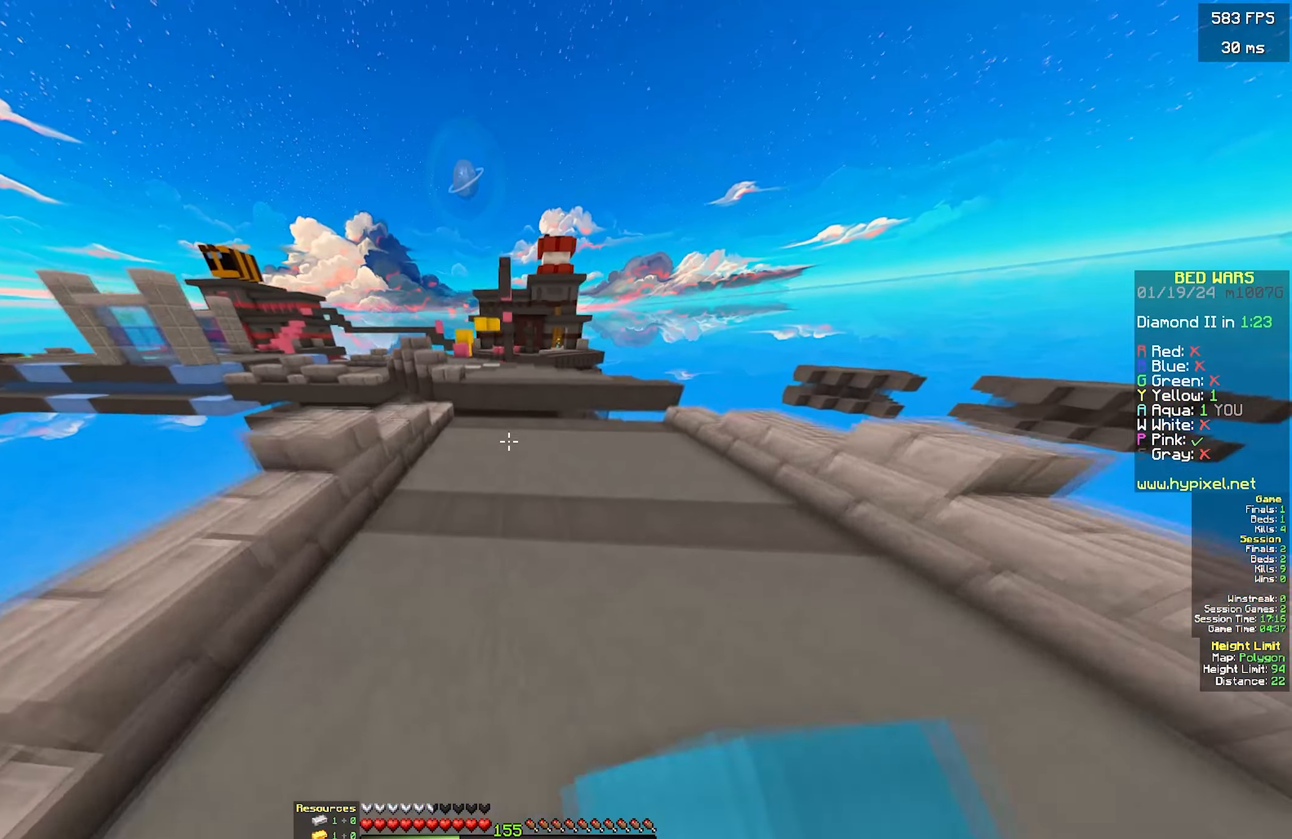
{"keys": ["a", "w"], "mouse": [], "events": [[100, "mouse_right", "down"], [183, "mouse_right", "up"], [233, "mouse_left", "up"], [383, "a", "down"]]}
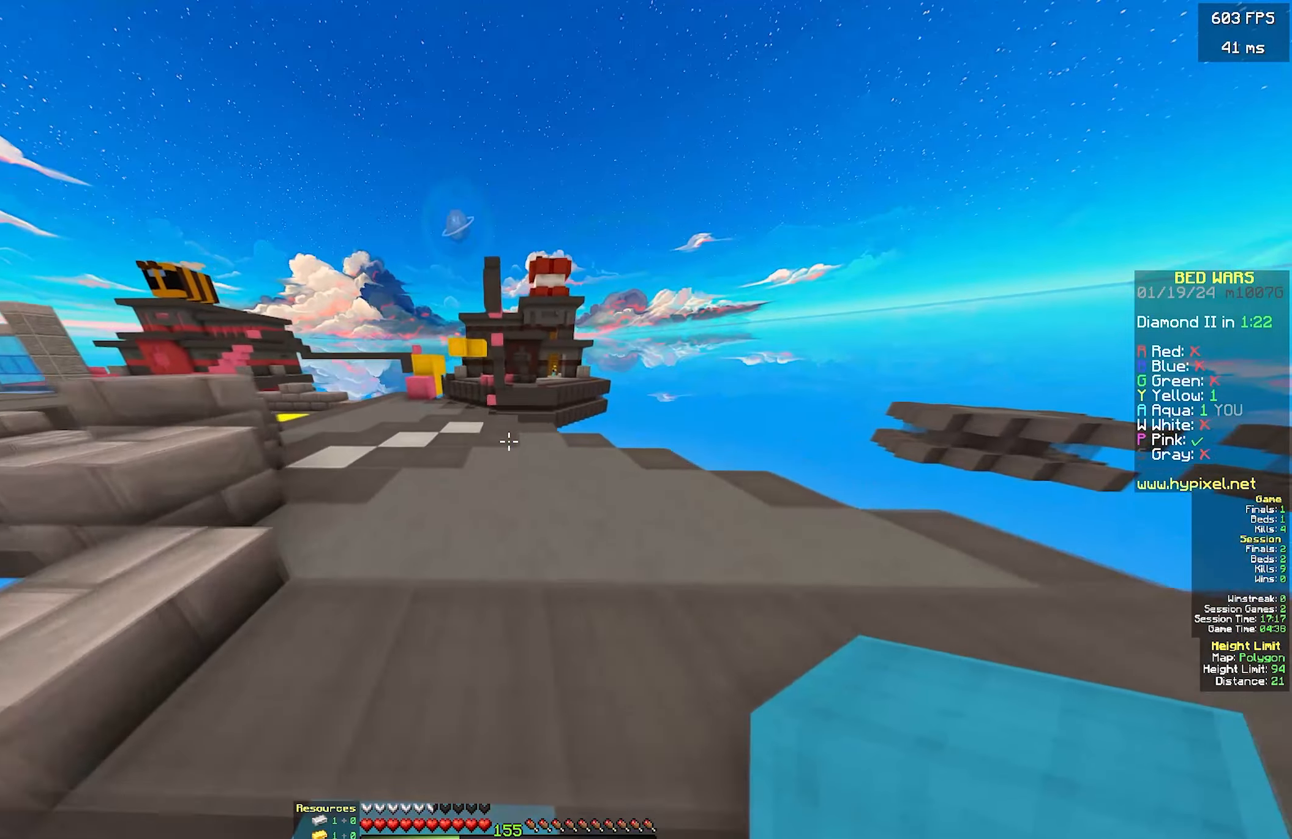
{"keys": ["a", "w"], "mouse": [], "events": []}
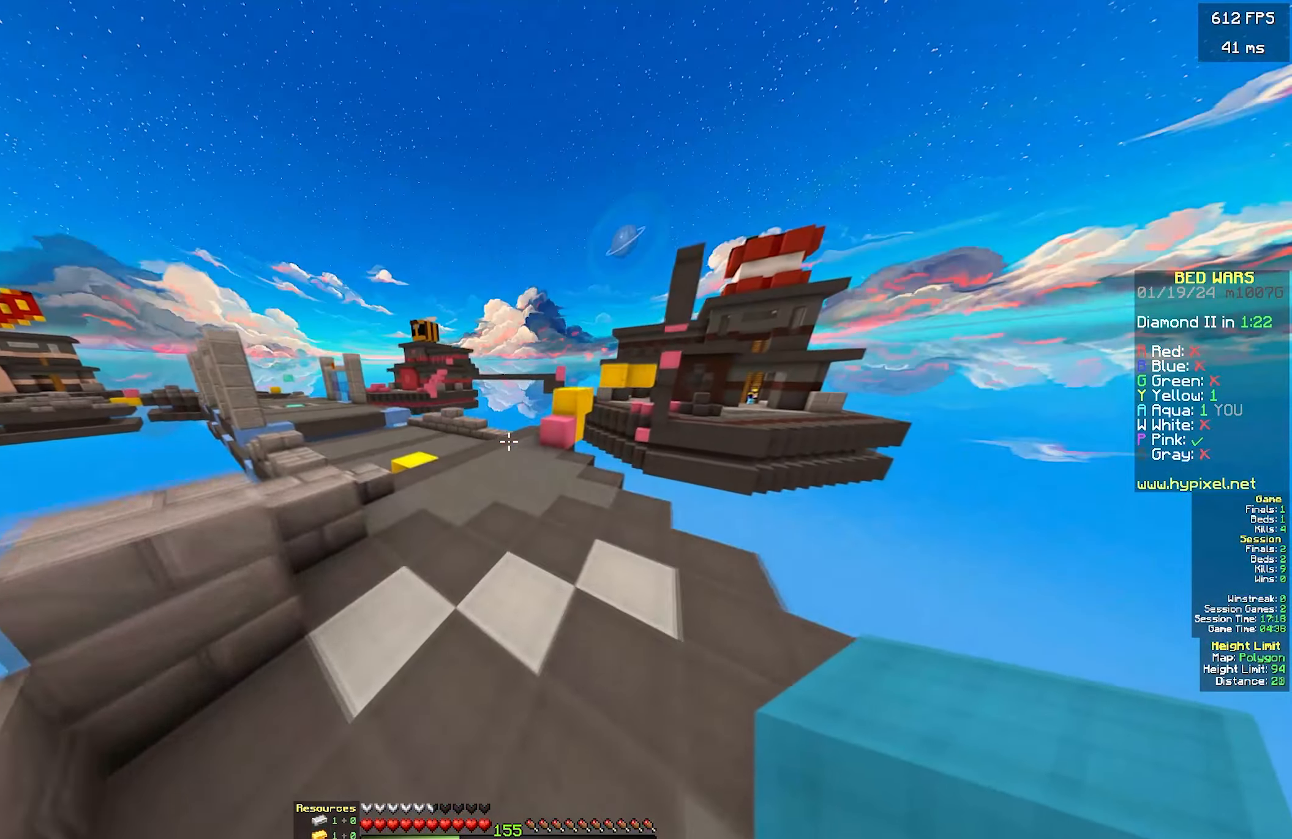
{"keys": ["d", "w"], "mouse": [], "events": [[100, "a", "up"], [250, "a", "down"], [466, "a", "up"], [466, "d", "down"]]}
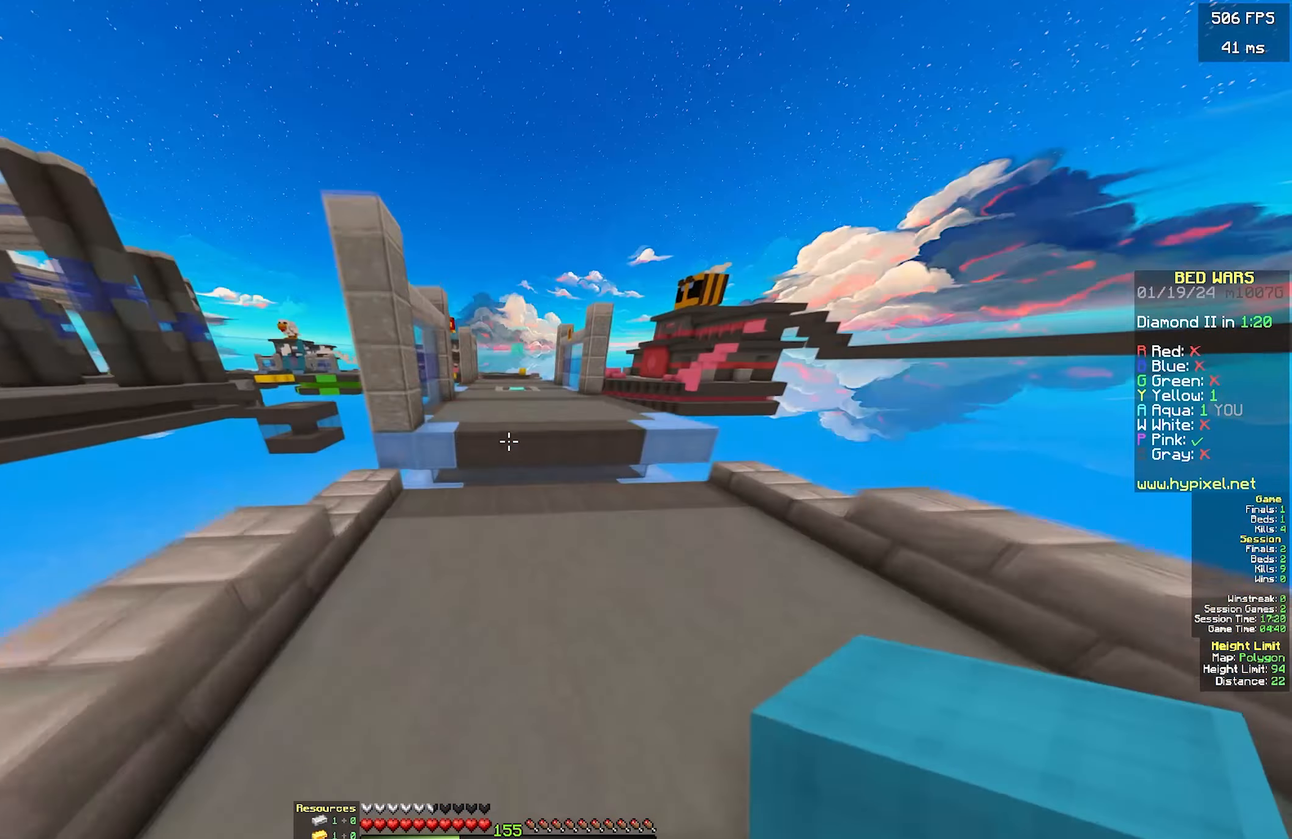
{"keys": ["w"], "mouse": ["left"], "events": [[150, "d", "up"], [300, "mouse_right", "down"], [466, "mouse_left", "down"], [500, "mouse_right", "up"]]}
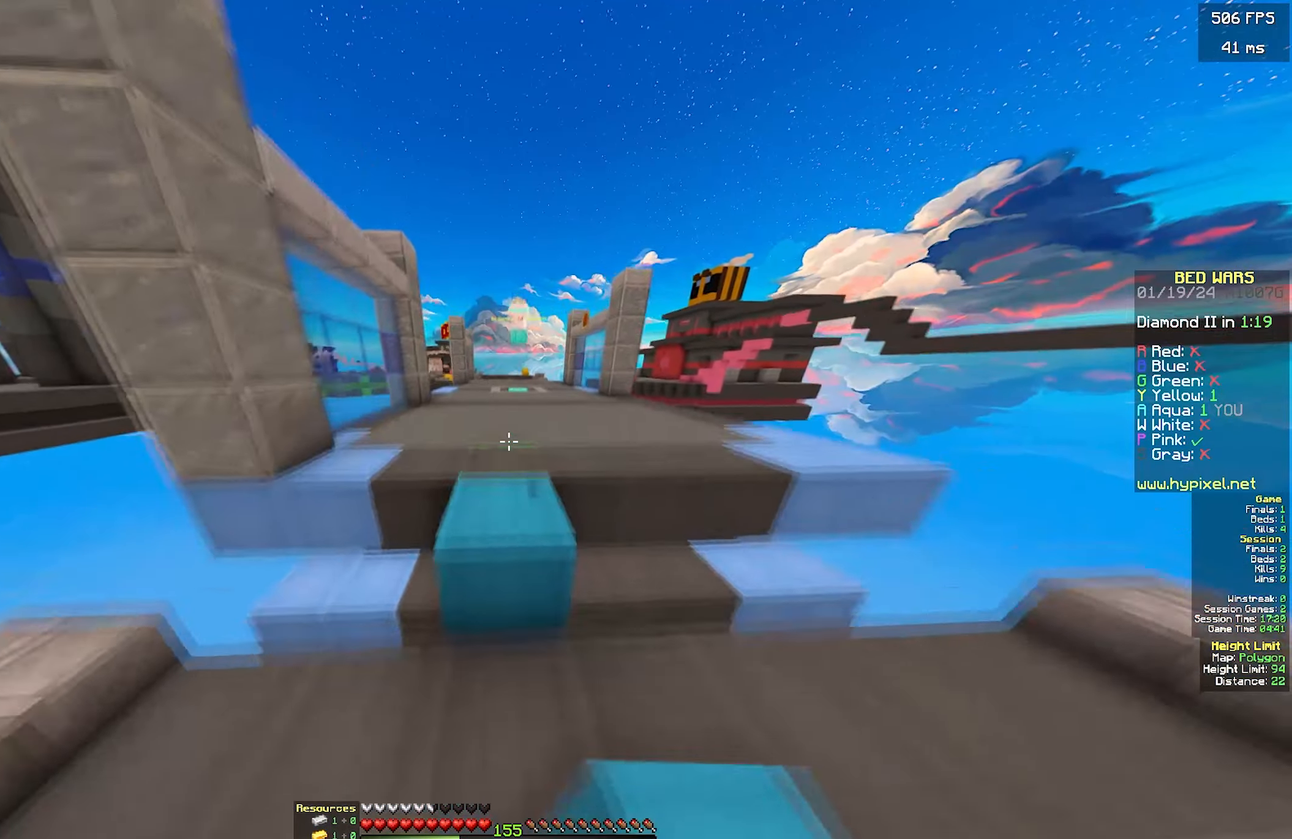
{"keys": ["d", "w"], "mouse": [], "events": [[66, "mouse_left", "up"], [316, "d", "down"], [366, "mouse_left", "down"], [466, "mouse_left", "up"]]}
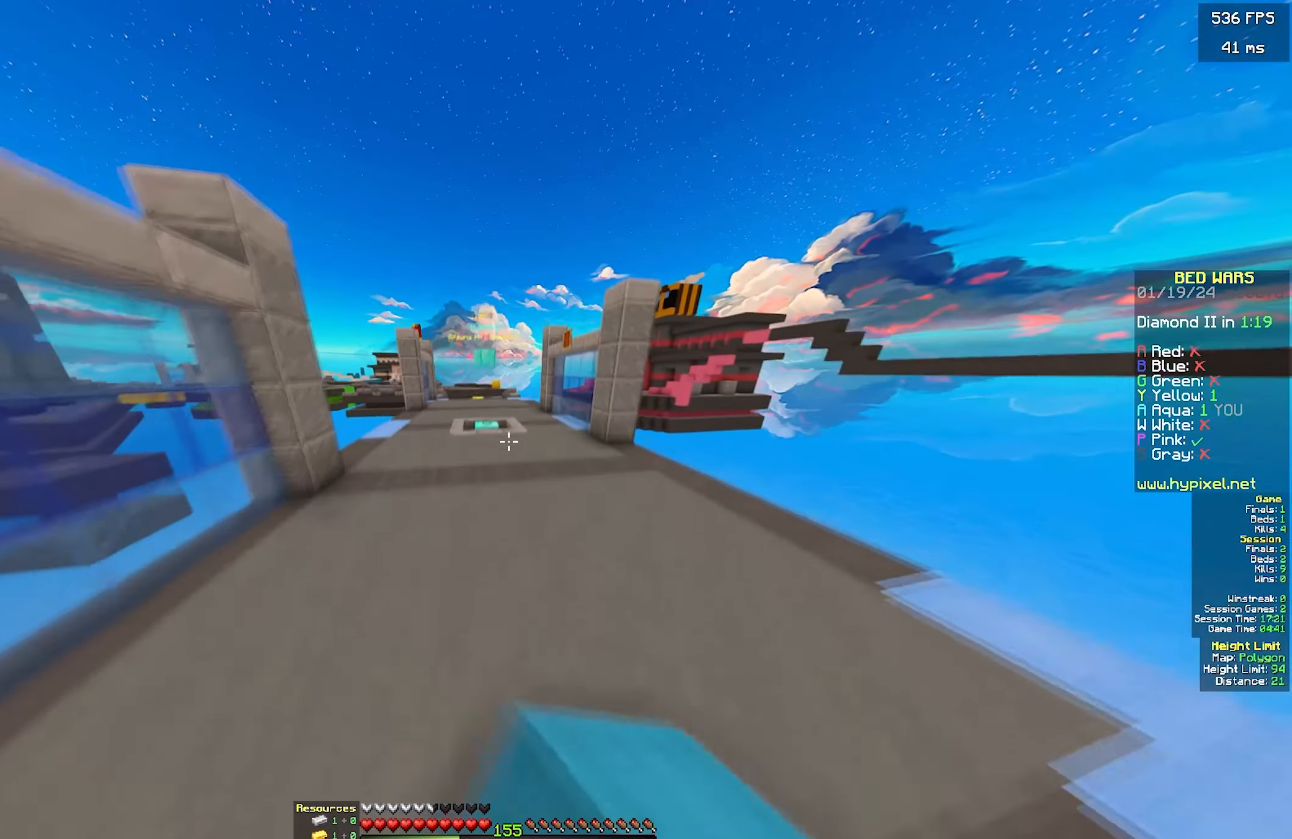
{"keys": ["w"], "mouse": ["left"], "events": [[16, "d", "up"], [333, "mouse_left", "down"]]}
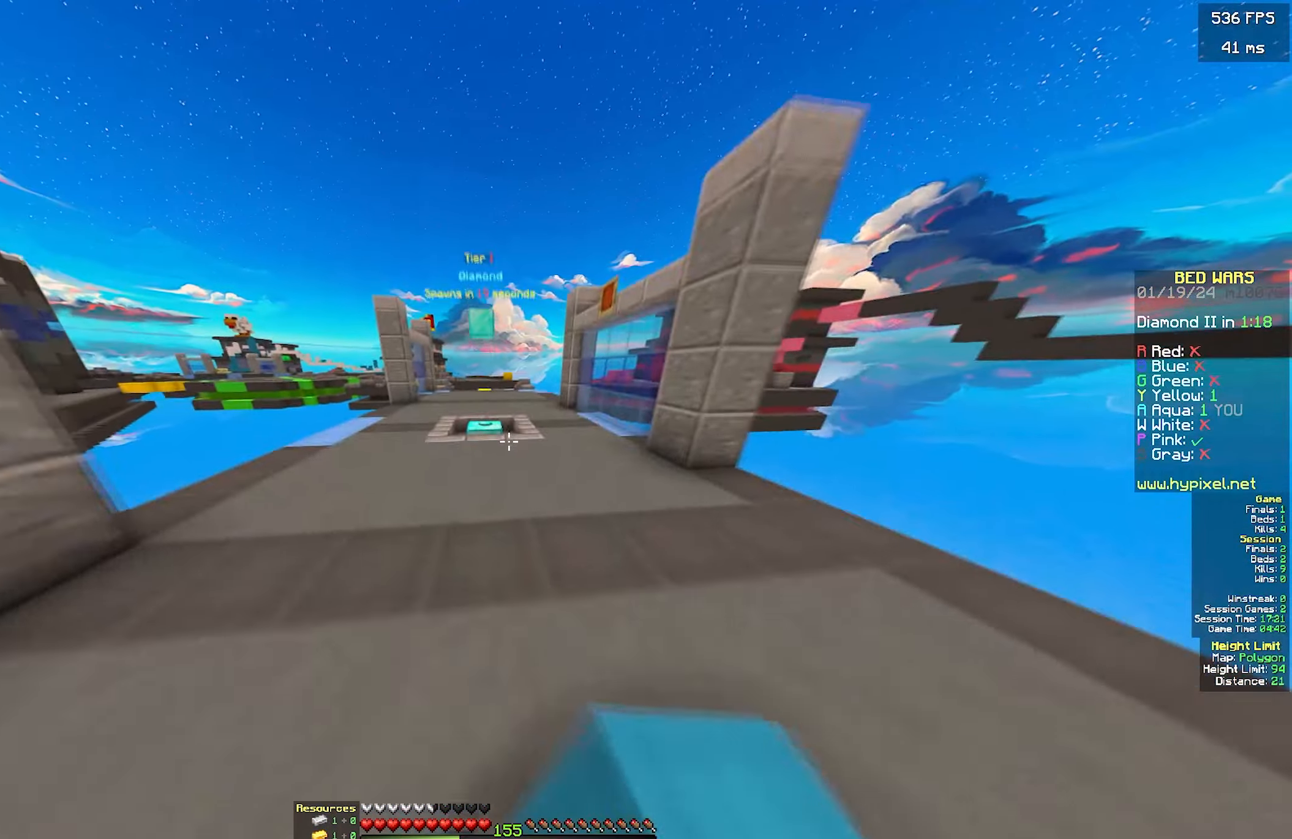
{"keys": ["a", "w"], "mouse": [], "events": [[83, "mouse_left", "up"], [300, "a", "down"]]}
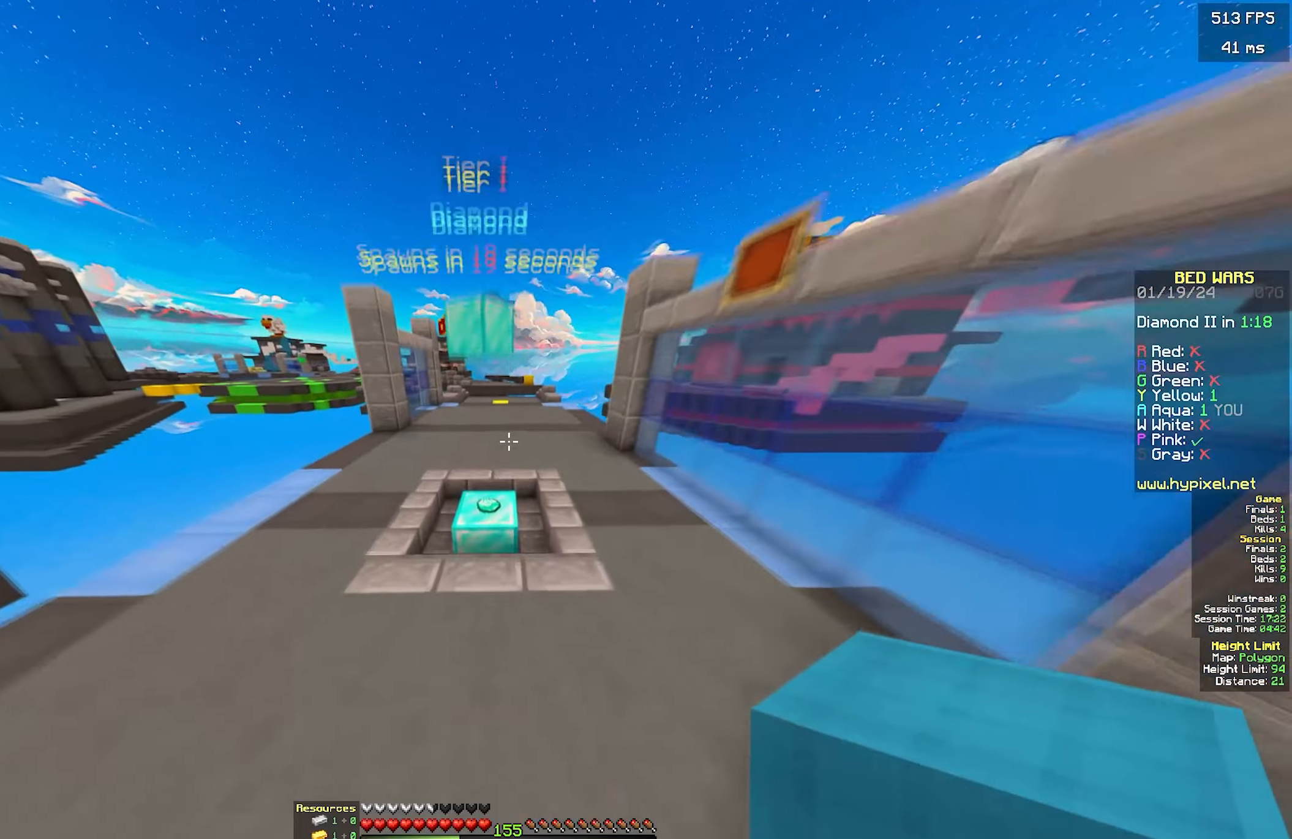
{"keys": ["w"], "mouse": [], "events": [[50, "a", "up"], [267, "mouse_right", "down"], [283, "mouse_left", "down"], [367, "mouse_right", "up"], [417, "mouse_left", "up"]]}
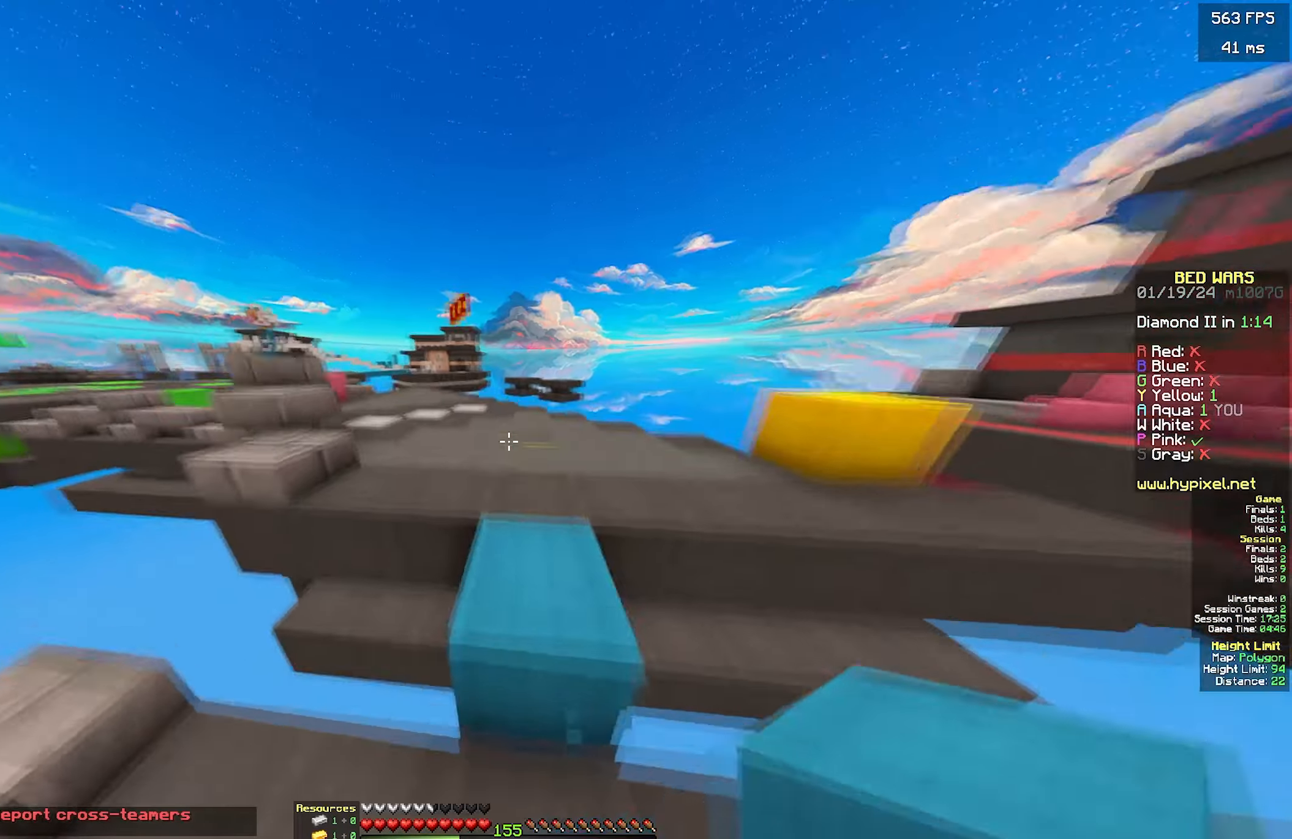
{"keys": ["w"], "mouse": ["left"], "events": [[183, "d", "down"], [383, "d", "up"], [383, "mouse_left", "down"]]}
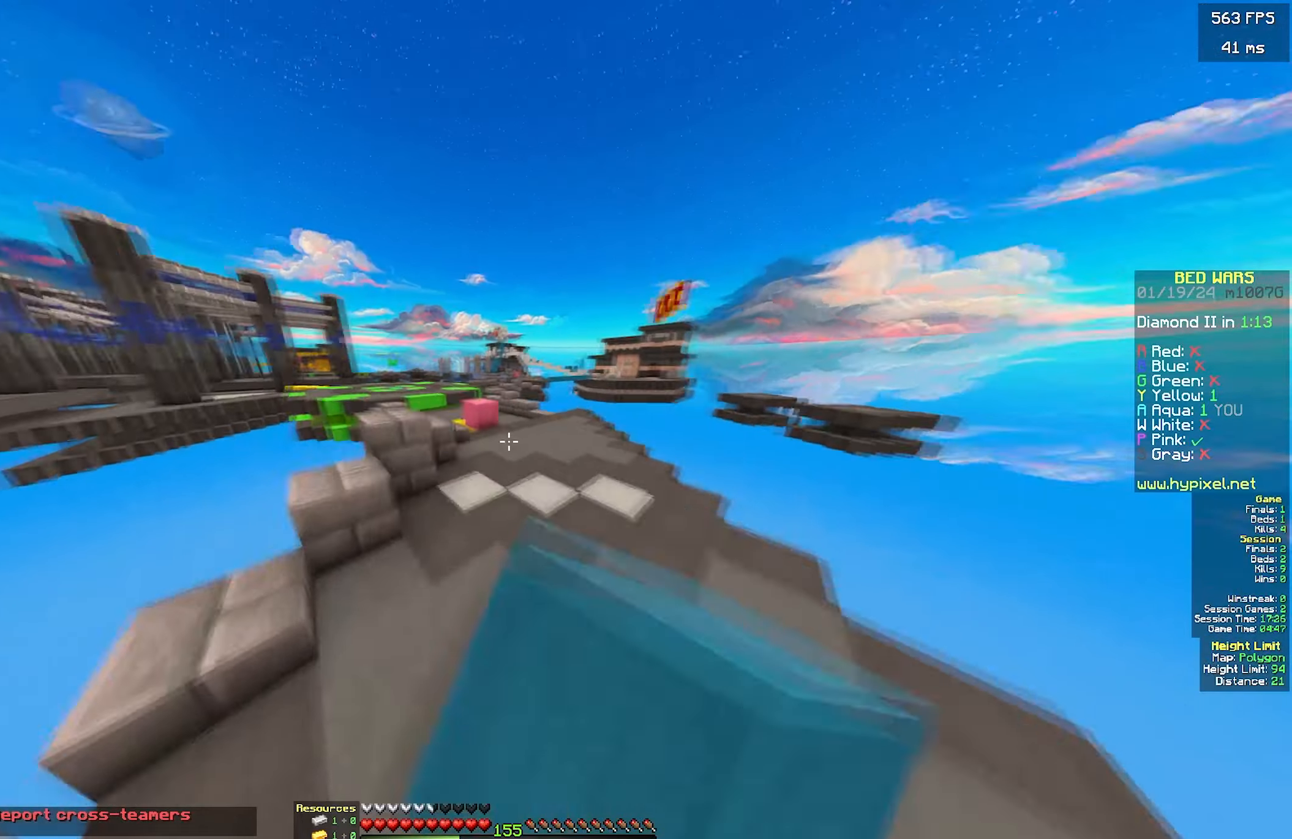
{"keys": ["w"], "mouse": ["left"], "events": []}
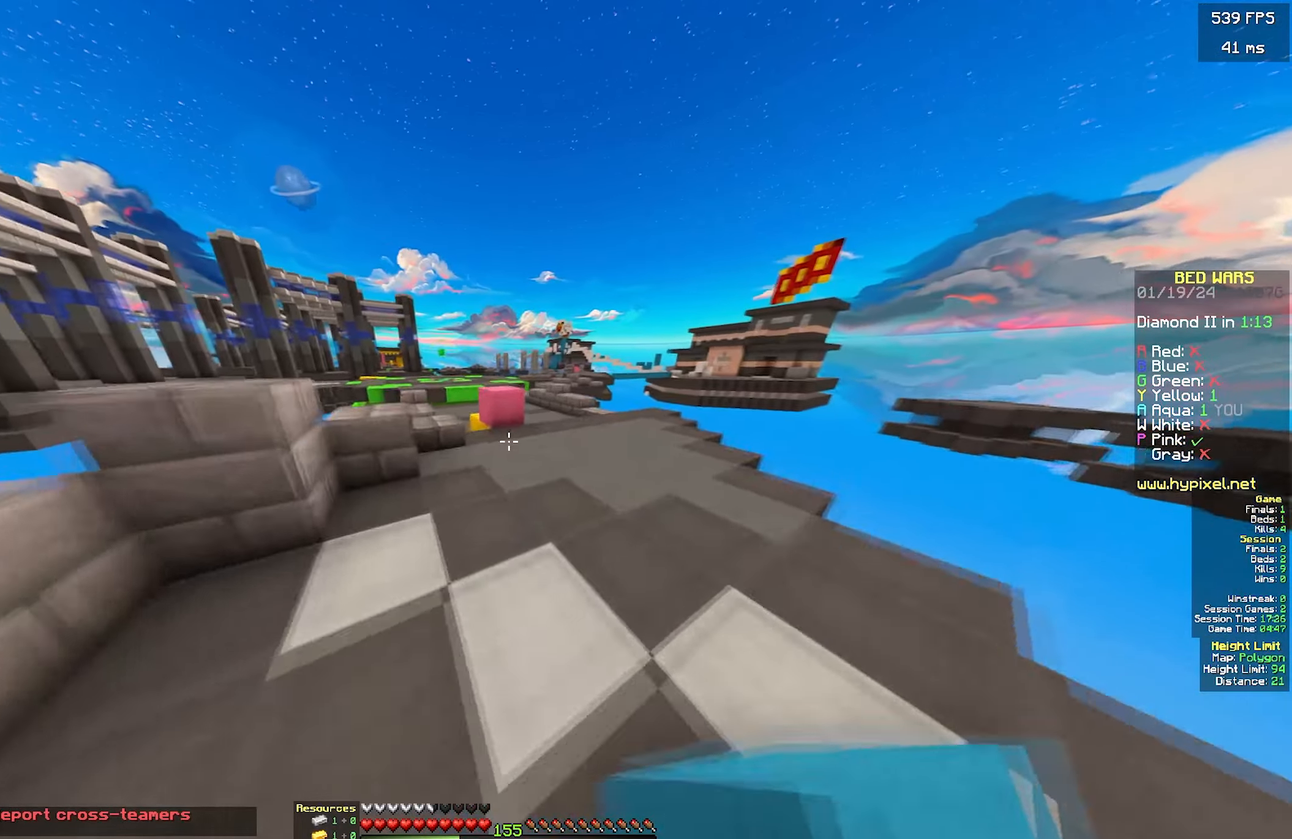
{"keys": ["a", "d", "w"], "mouse": [], "events": [[100, "mouse_left", "up"], [250, "d", "down"], [450, "a", "down"]]}
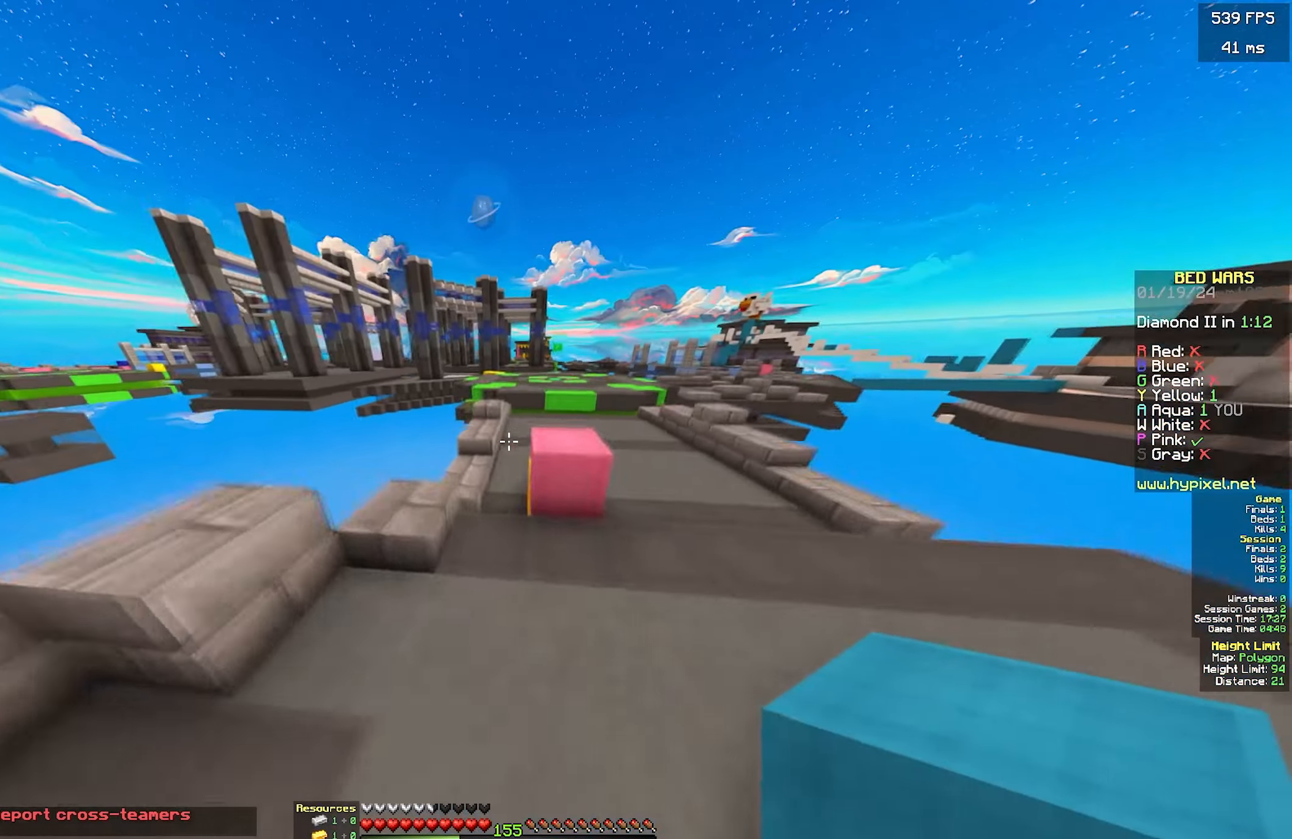
{"keys": ["w"], "mouse": [], "events": [[17, "d", "up"], [117, "a", "up"]]}
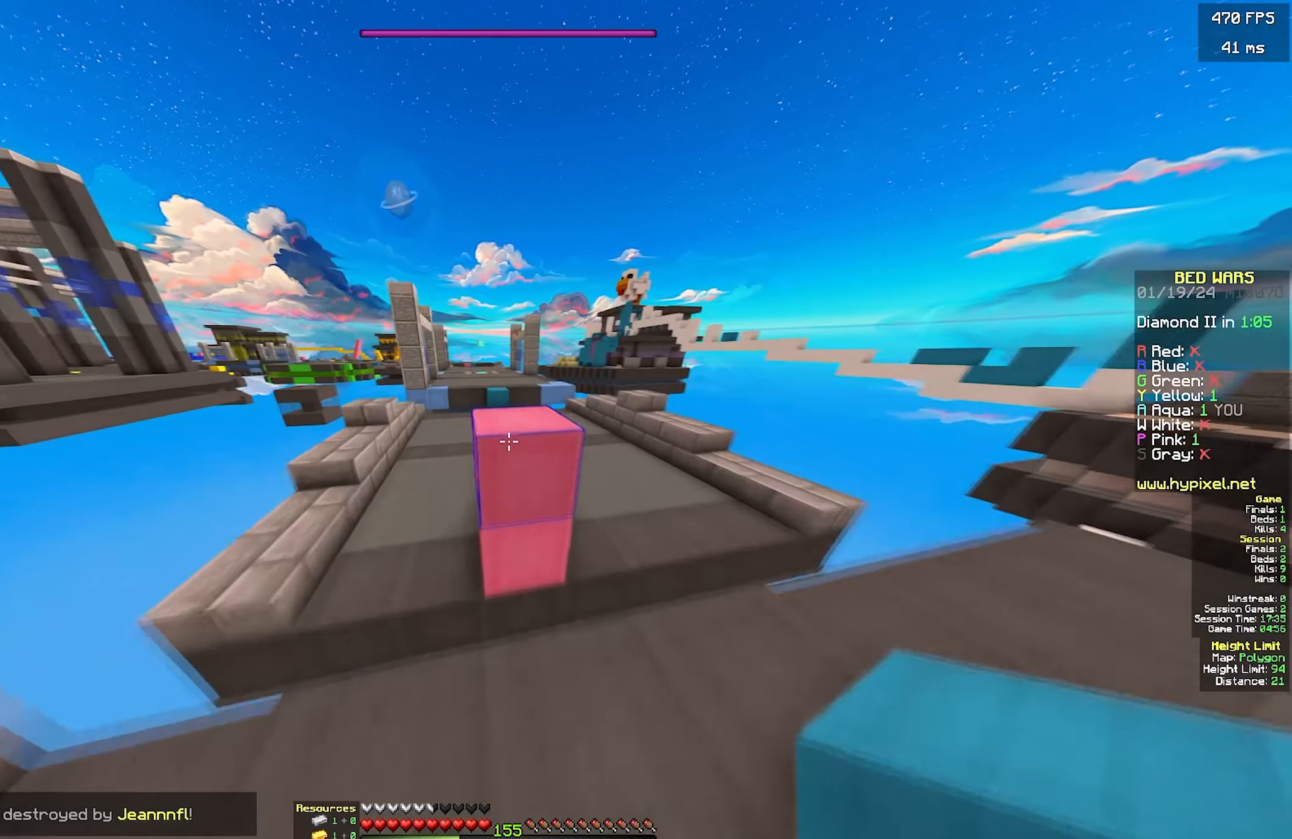
{"keys": ["w"], "mouse": [], "events": [[300, "mouse_left", "down"], [467, "mouse_left", "up"]]}
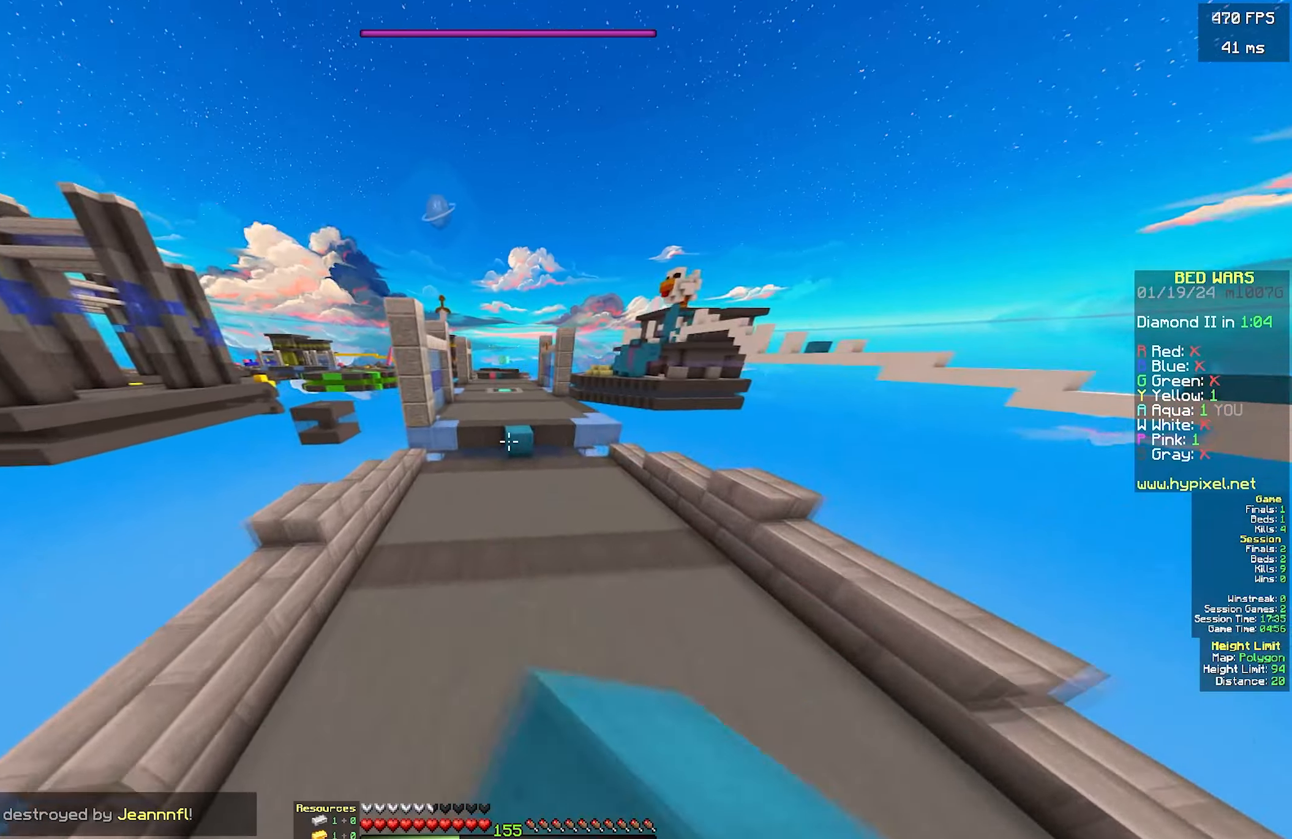
{"keys": ["w"], "mouse": [], "events": []}
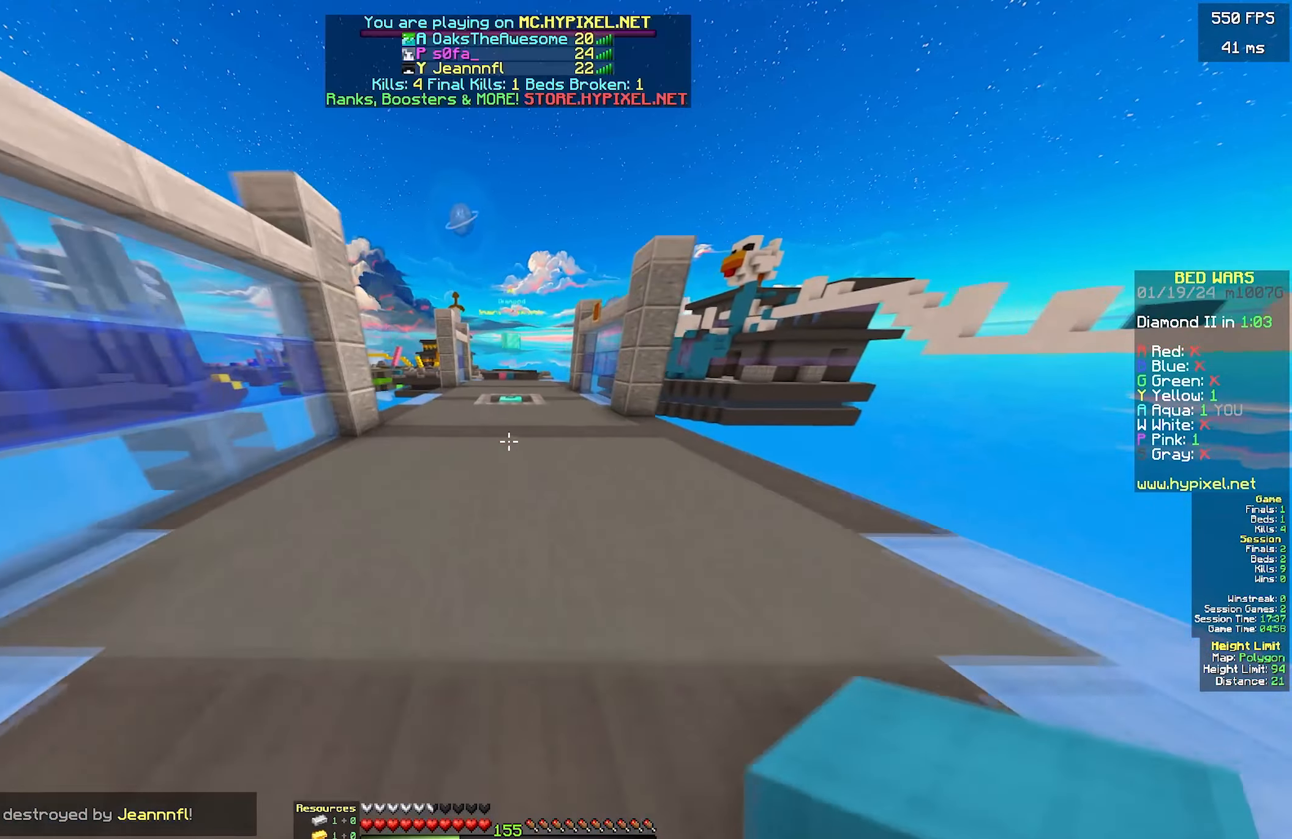
{"keys": ["w"], "mouse": [], "events": []}
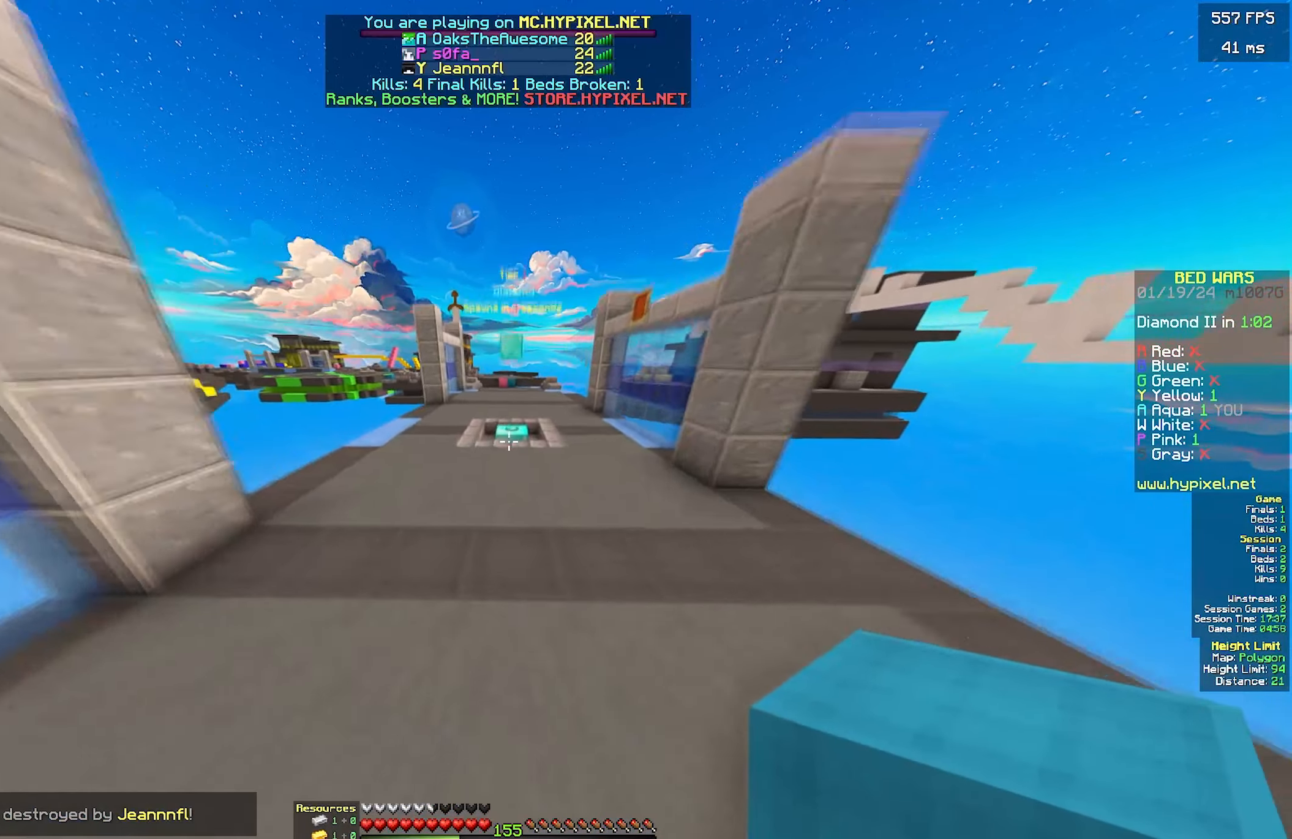
{"keys": ["w"], "mouse": [], "events": [[83, "mouse_left", "down"], [183, "mouse_left", "up"]]}
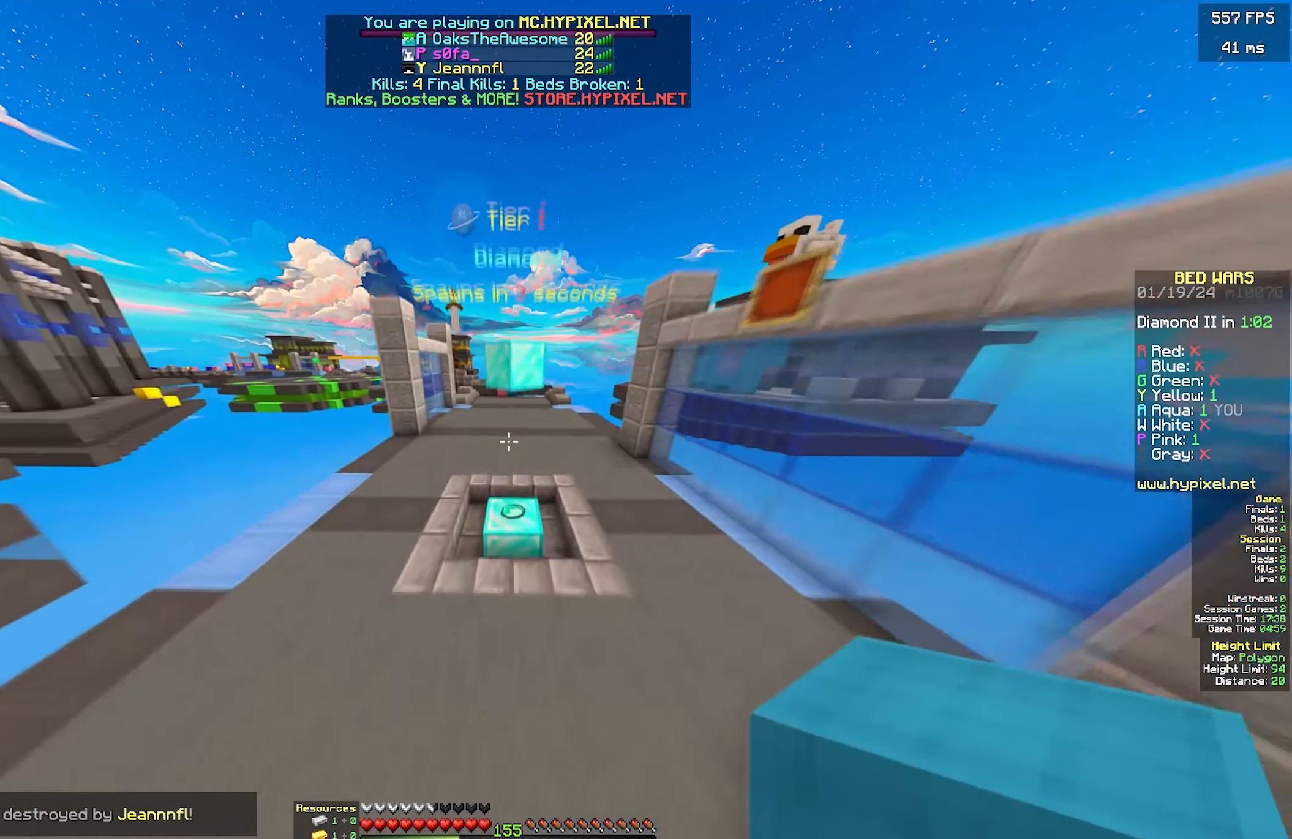
{"keys": ["w"], "mouse": [], "events": []}
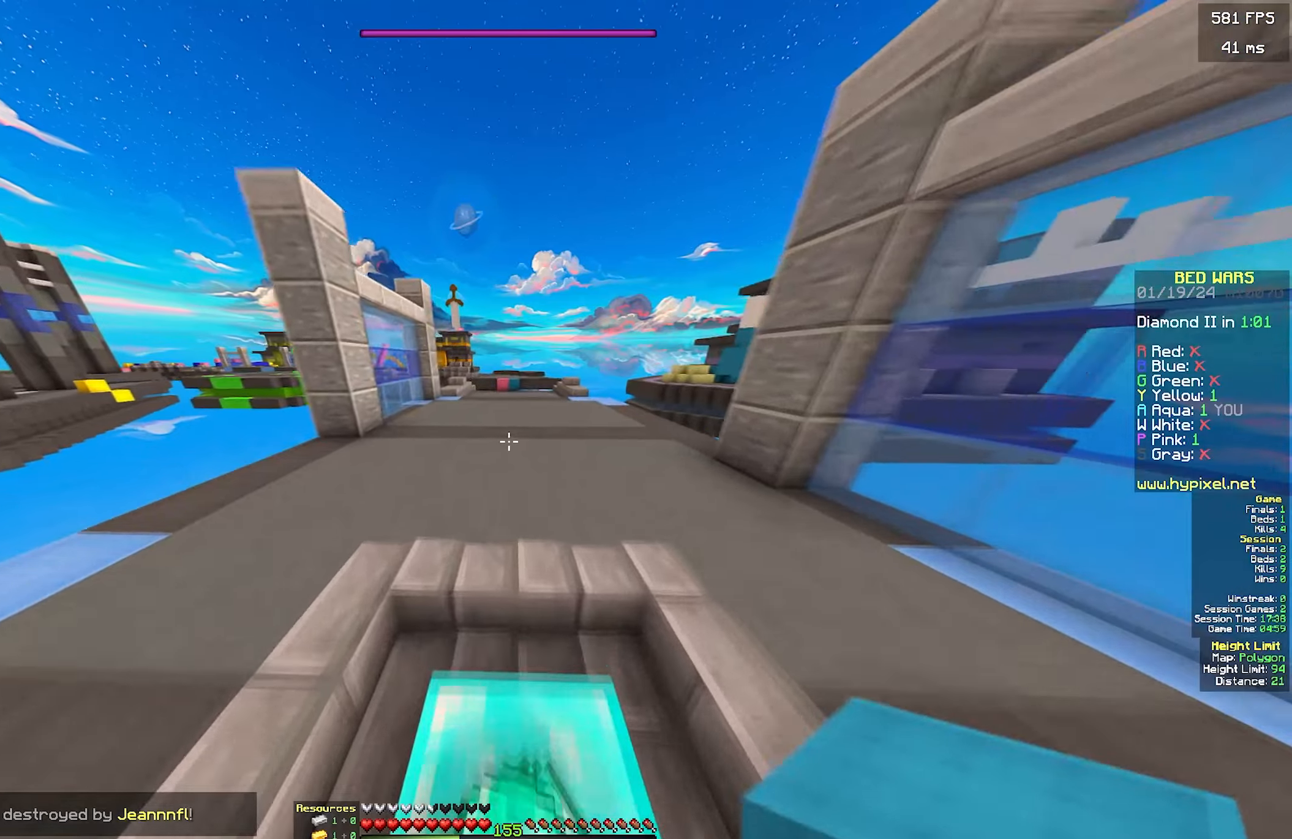
{"keys": ["a", "w"], "mouse": ["left"], "events": [[367, "a", "down"], [417, "mouse_left", "down"]]}
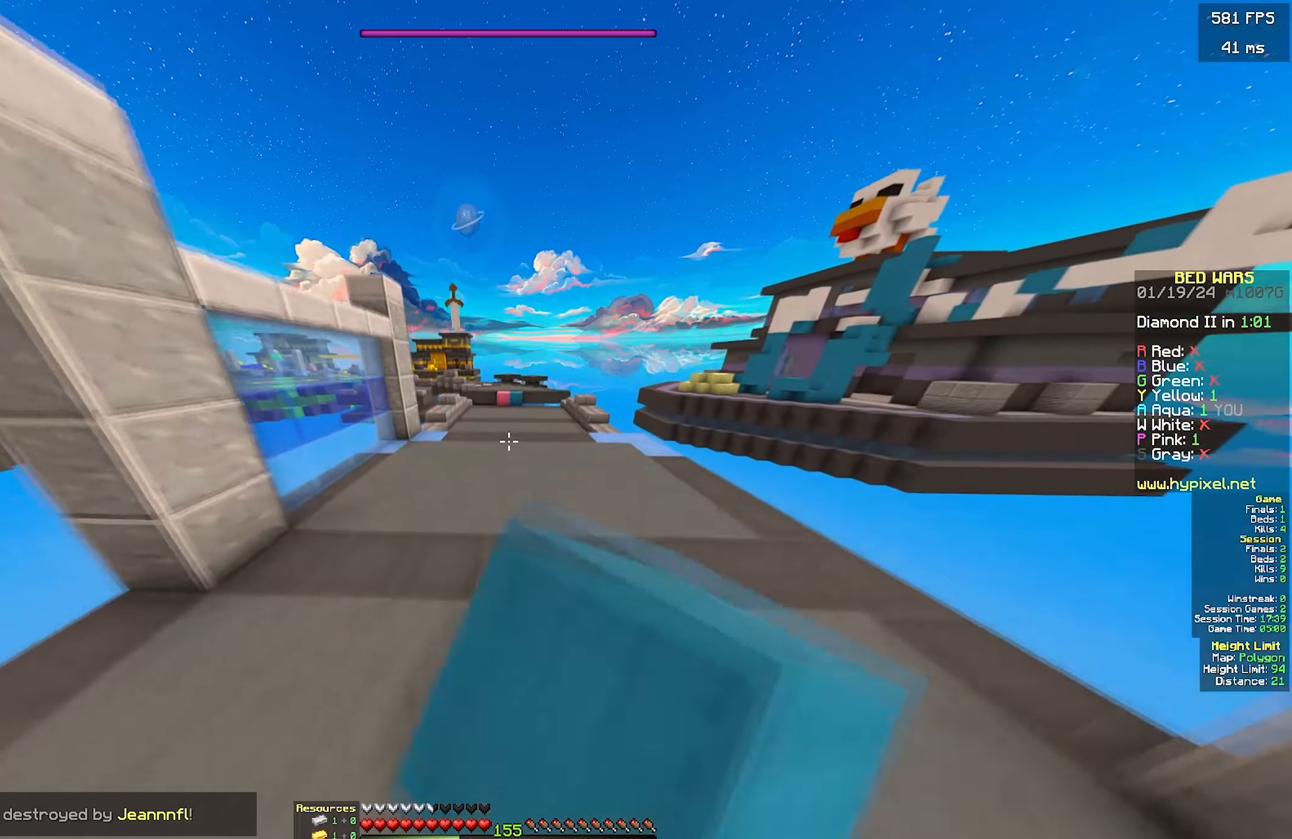
{"keys": ["a", "w"], "mouse": [], "events": [[34, "mouse_left", "up"], [134, "a", "up"], [284, "d", "down"], [384, "a", "down"], [434, "d", "up"]]}
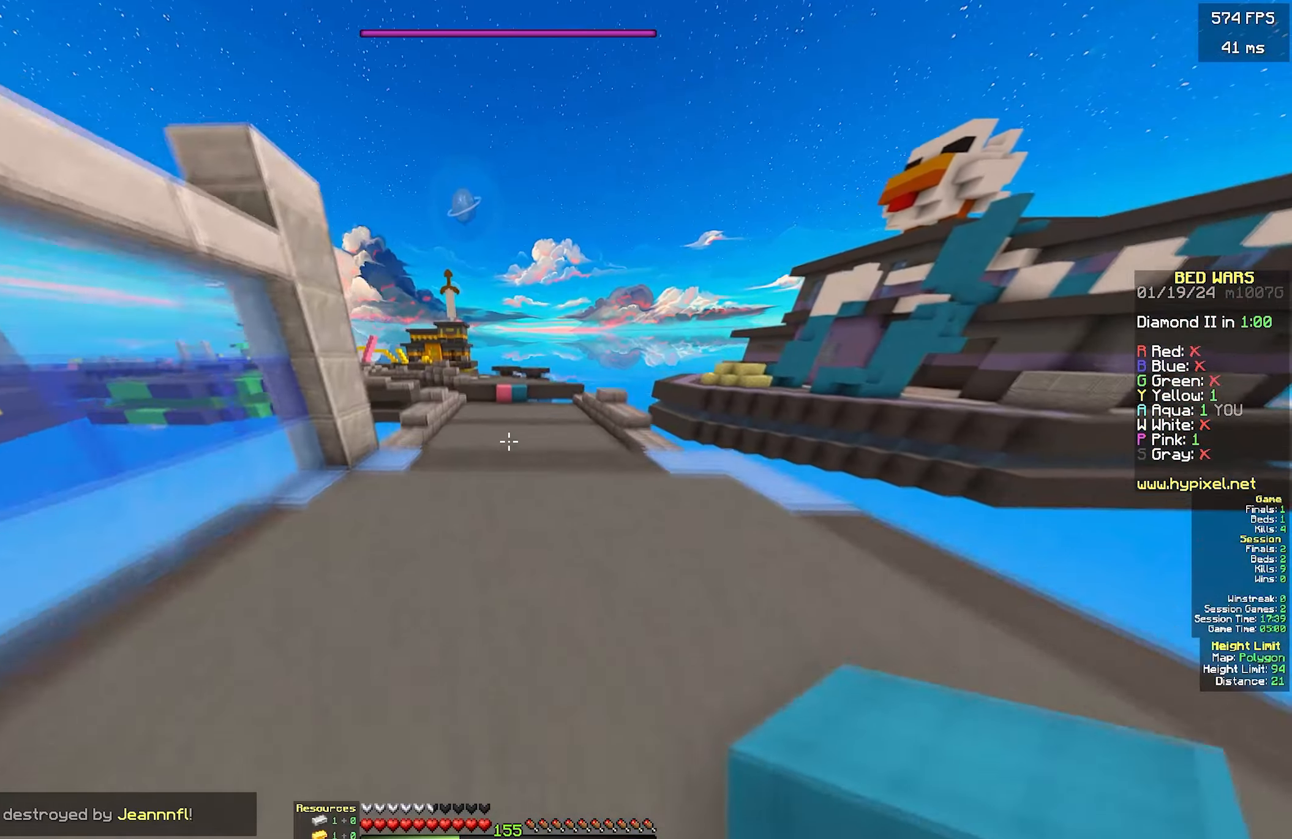
{"keys": ["w"], "mouse": [], "events": [[34, "a", "up"], [150, "d", "down"], [300, "a", "down"], [400, "d", "up"], [500, "a", "up"]]}
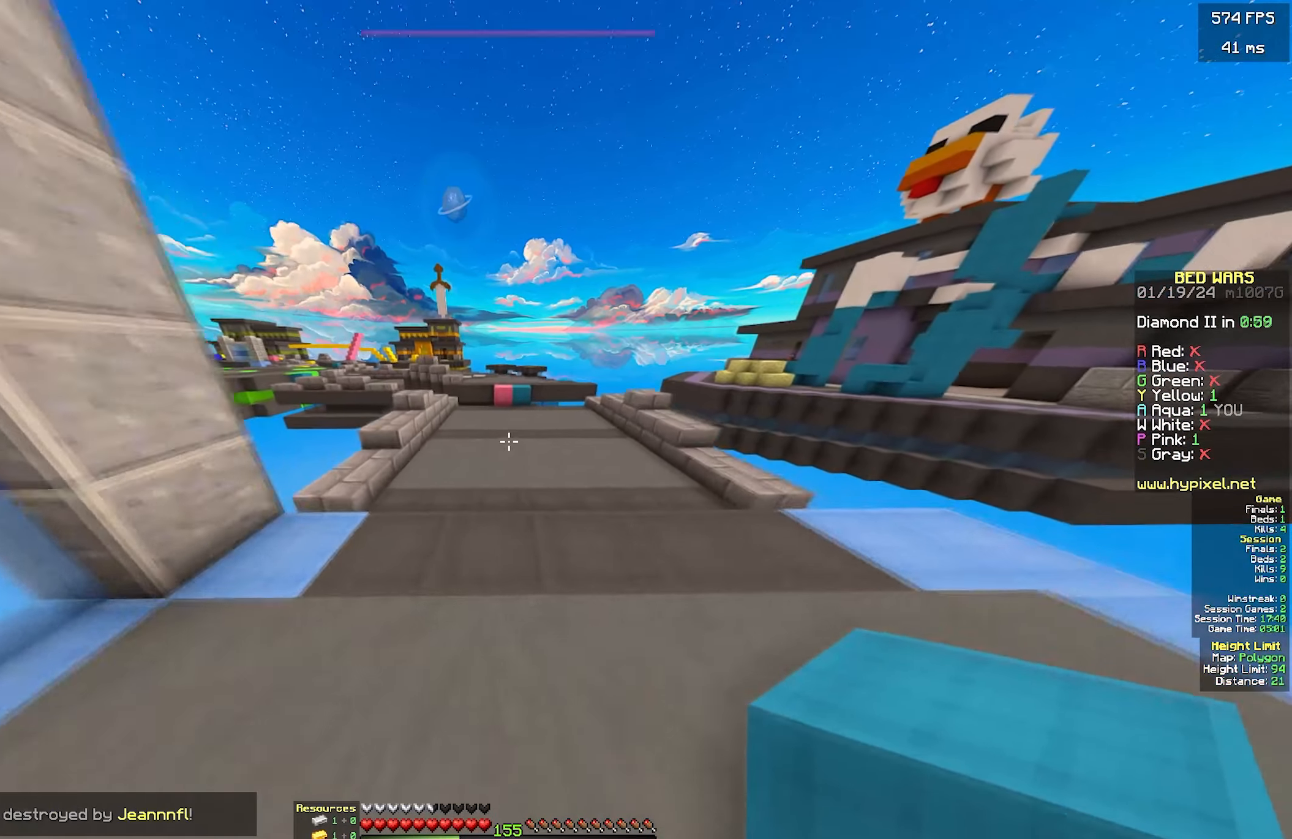
{"keys": ["w"], "mouse": ["left"], "events": [[400, "mouse_left", "down"]]}
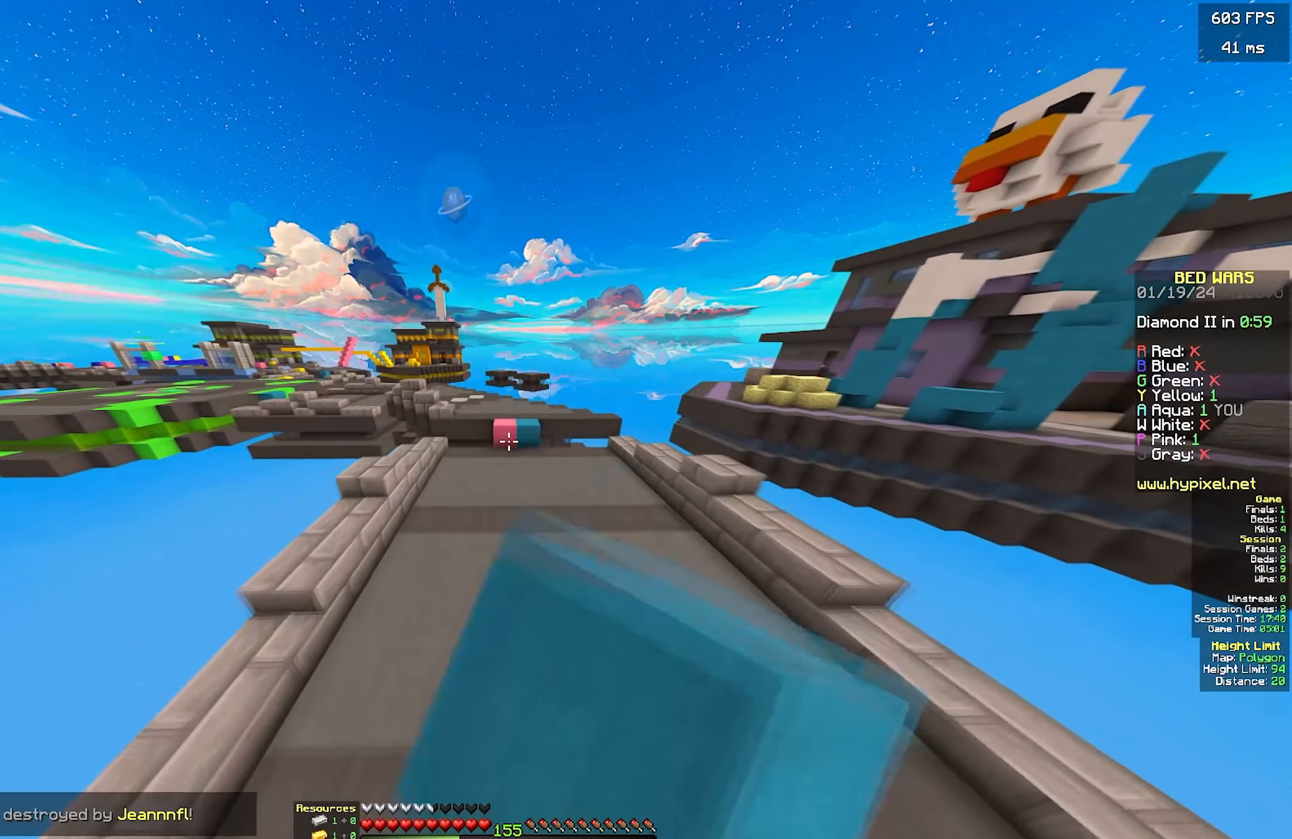
{"keys": ["w"], "mouse": [], "events": [[17, "mouse_left", "up"]]}
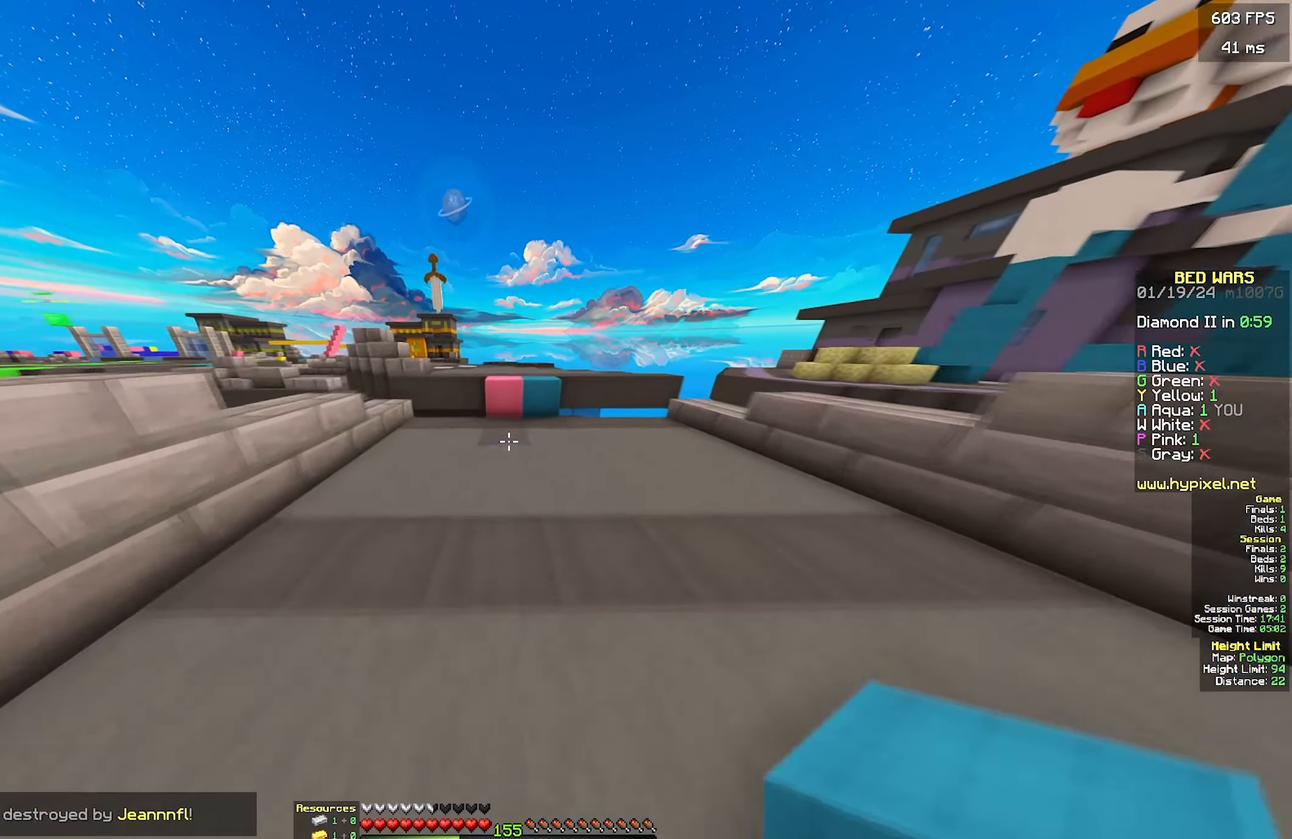
{"keys": ["w"], "mouse": ["left", "right"], "events": [[134, "d", "down"], [384, "d", "up"], [434, "mouse_right", "down"], [484, "mouse_left", "down"]]}
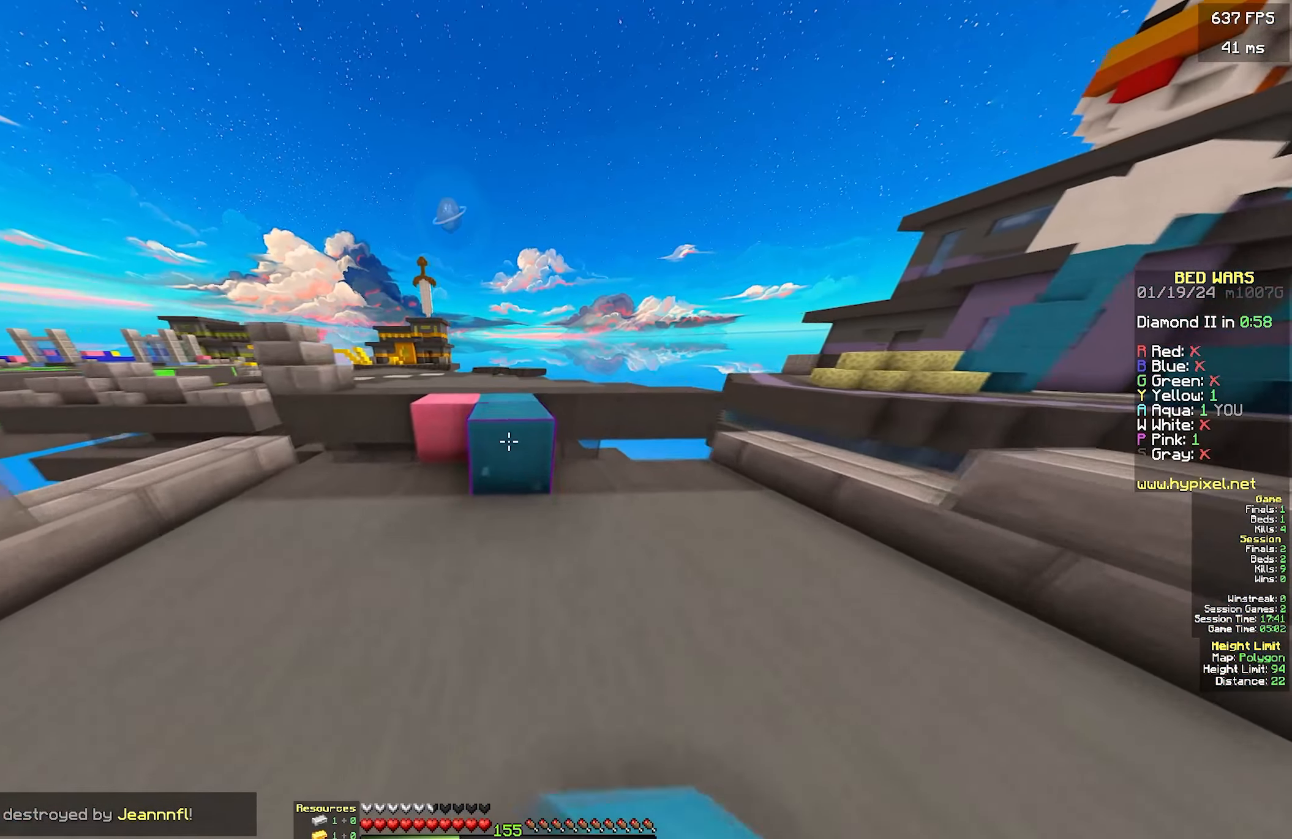
{"keys": ["d", "w"], "mouse": [], "events": [[50, "mouse_right", "up"], [150, "mouse_left", "up"], [400, "d", "down"]]}
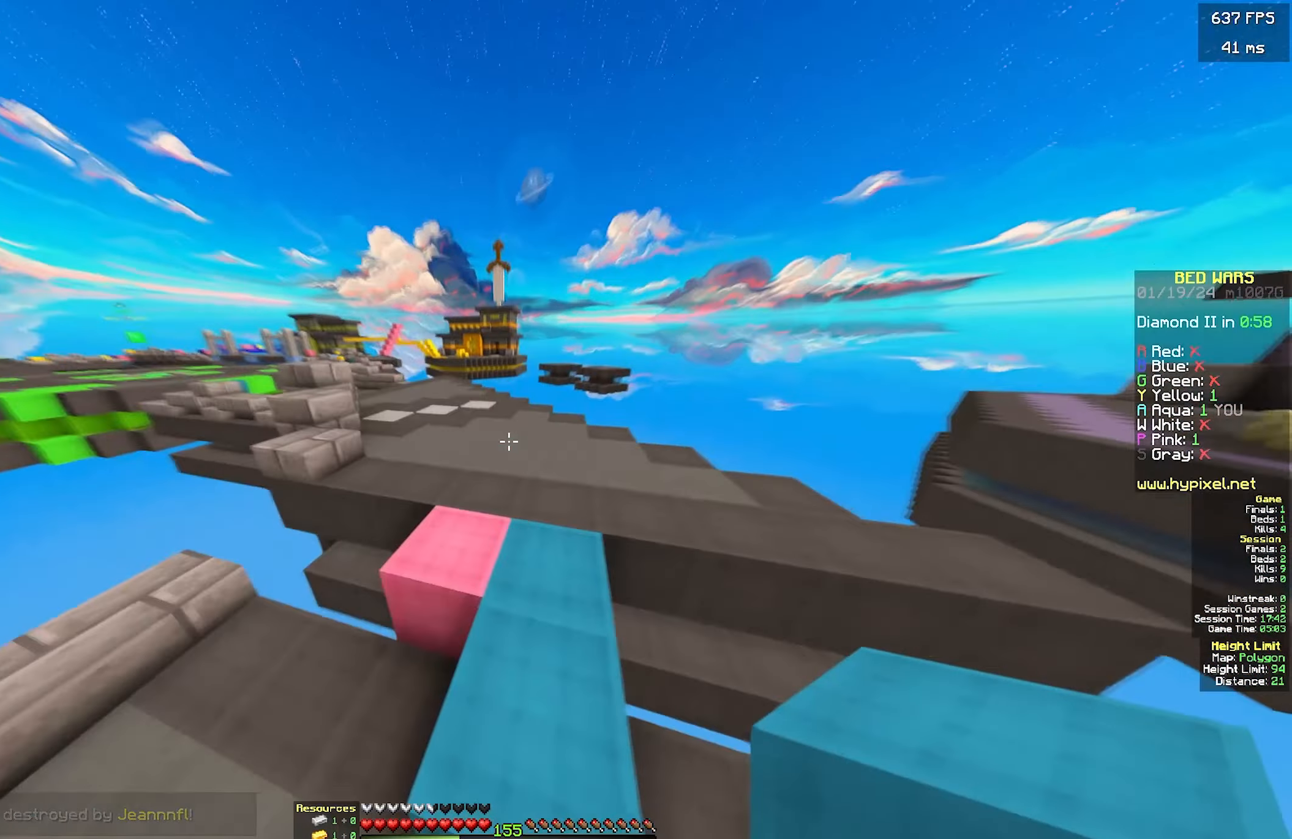
{"keys": ["d", "w"], "mouse": [], "events": [[50, "a", "down"], [100, "d", "up"], [250, "mouse_left", "down"], [267, "a", "up"], [267, "d", "down"], [417, "mouse_left", "up"]]}